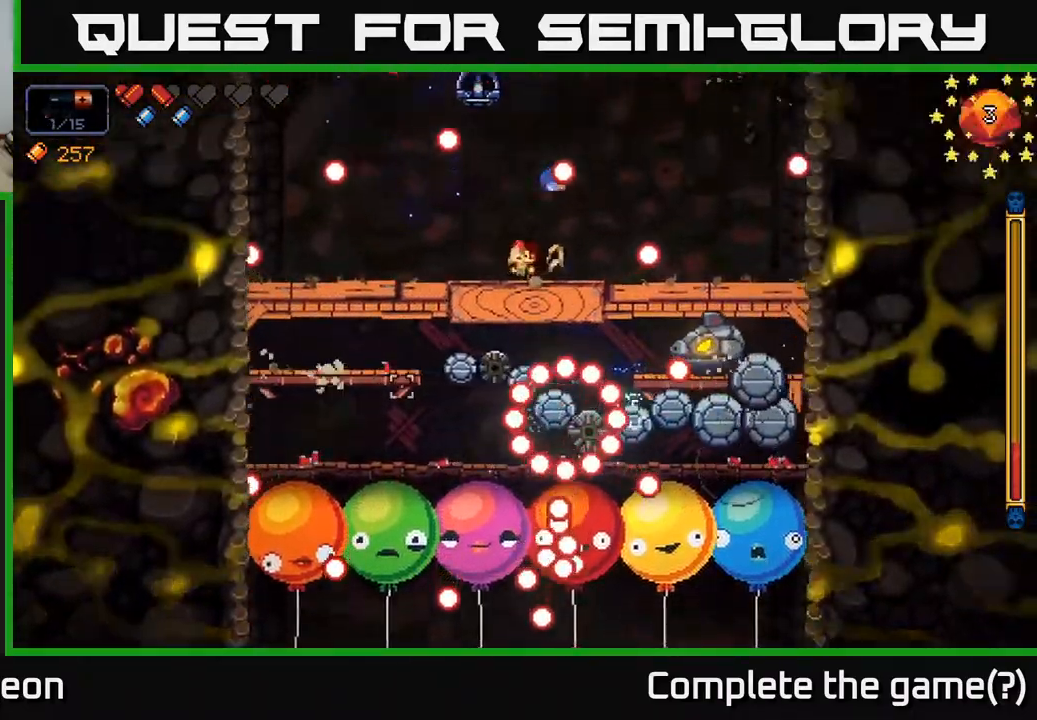
Gameplay with a controller (Xbox layout); each line is a JSON object with the inputs held at the frame after it. "events" lists button and stick changes between this image and that frame as [ms after this image, input, new state], when the widget could be followed in between.
{"buttons": ["R2"], "left_stick": "left", "right_stick": "down-right", "events": [[83, "right_stick", "down-right"]]}
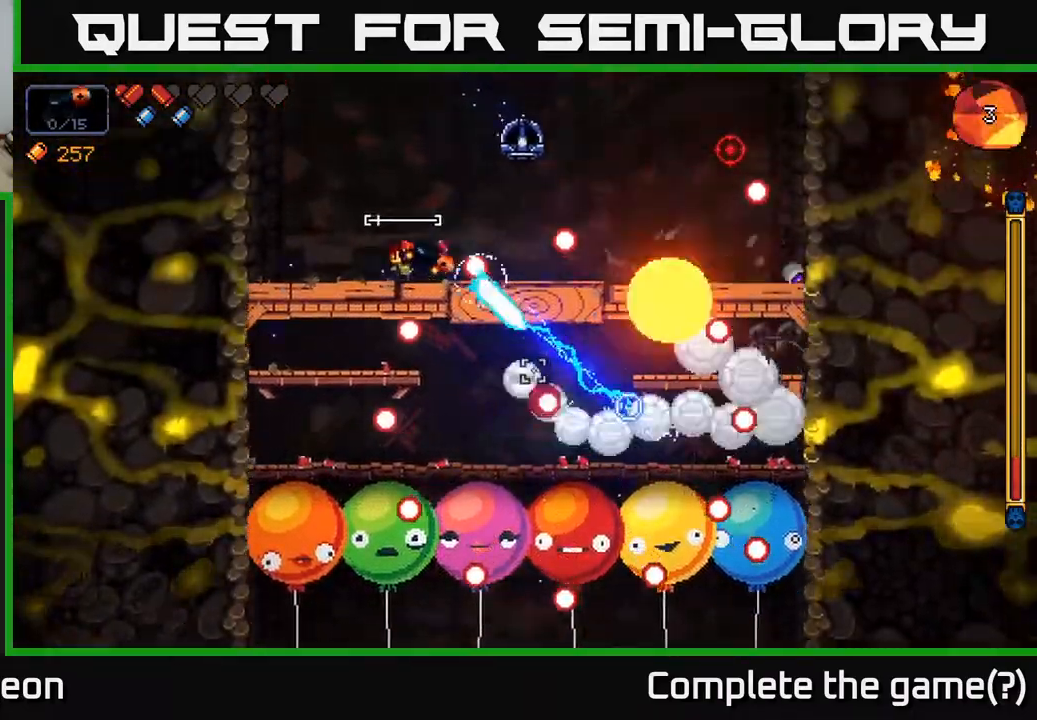
{"buttons": ["R2"], "left_stick": "center", "right_stick": "right", "events": [[150, "A", "down"], [233, "left_stick", "up-left"], [267, "right_stick", "right"], [317, "A", "up"], [333, "left_stick", "center"]]}
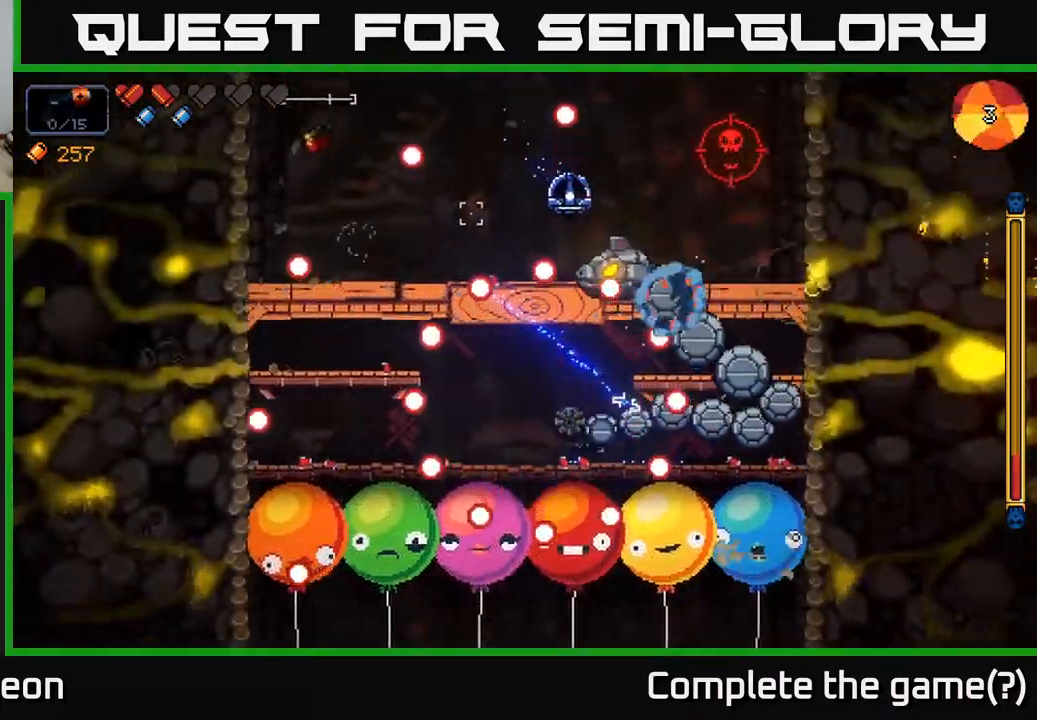
{"buttons": ["A", "R2"], "left_stick": "center", "right_stick": "right", "events": [[283, "left_stick", "left"], [400, "A", "down"], [433, "left_stick", "center"]]}
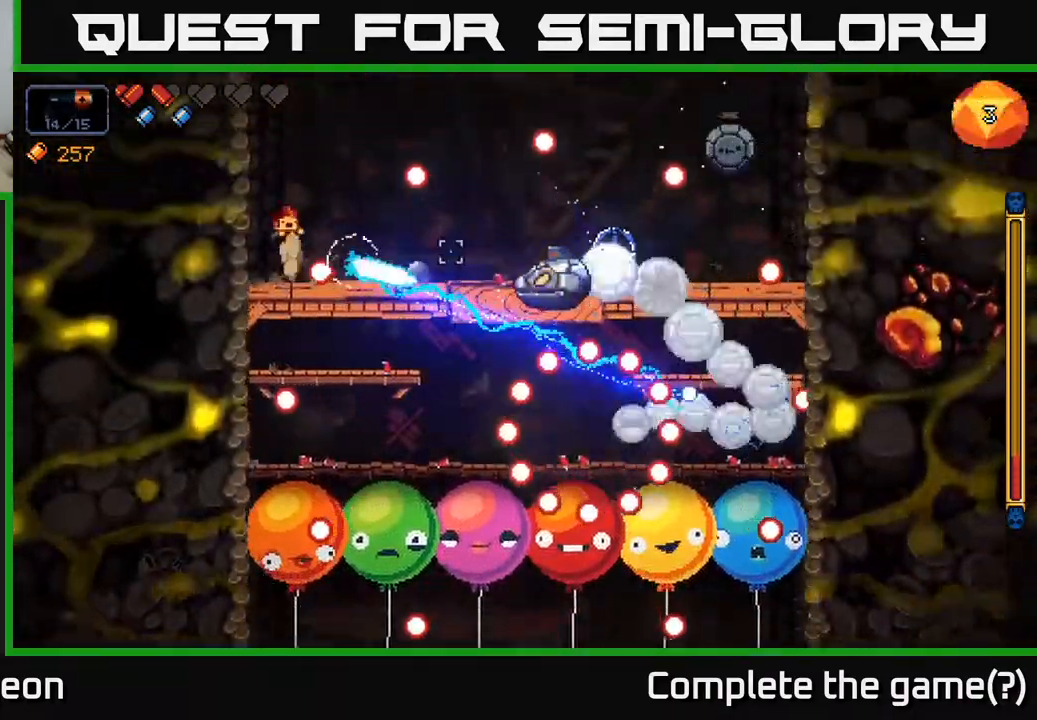
{"buttons": ["R2"], "left_stick": "center", "right_stick": "right", "events": [[67, "A", "up"], [200, "left_stick", "right"], [333, "left_stick", "center"]]}
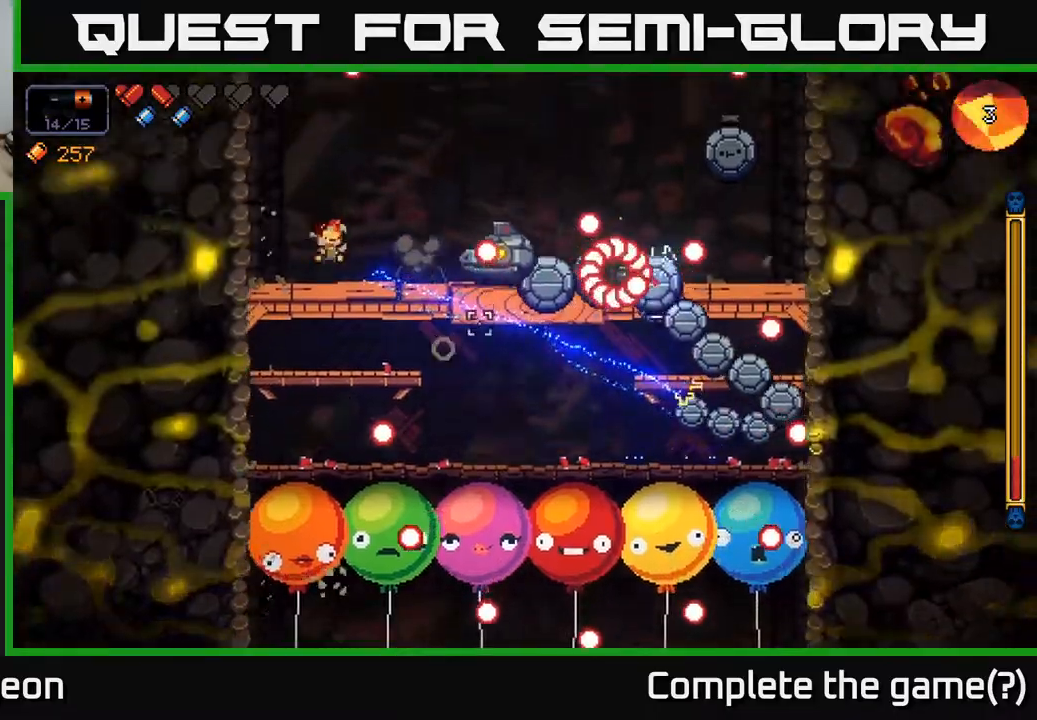
{"buttons": ["R2"], "left_stick": "right", "right_stick": "up-right", "events": [[50, "left_stick", "down"], [83, "A", "down"], [183, "A", "up"], [267, "left_stick", "center"], [350, "left_stick", "right"], [483, "right_stick", "up-right"]]}
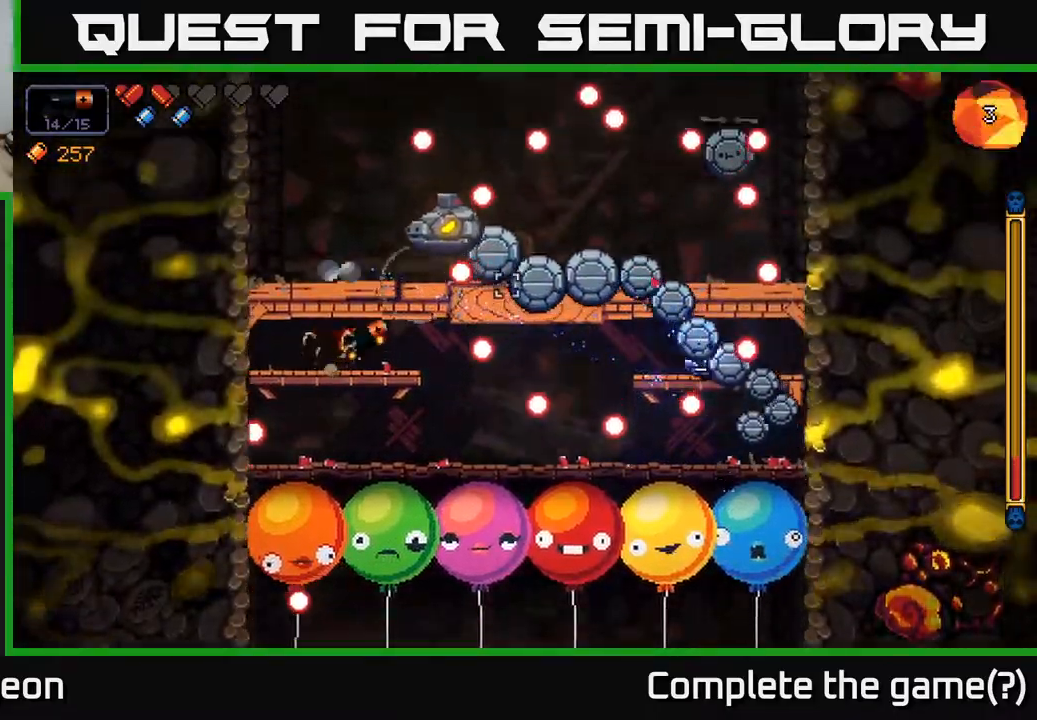
{"buttons": ["R2"], "left_stick": "center", "right_stick": "up-right", "events": [[33, "left_stick", "left"], [133, "left_stick", "down-left"], [383, "left_stick", "center"]]}
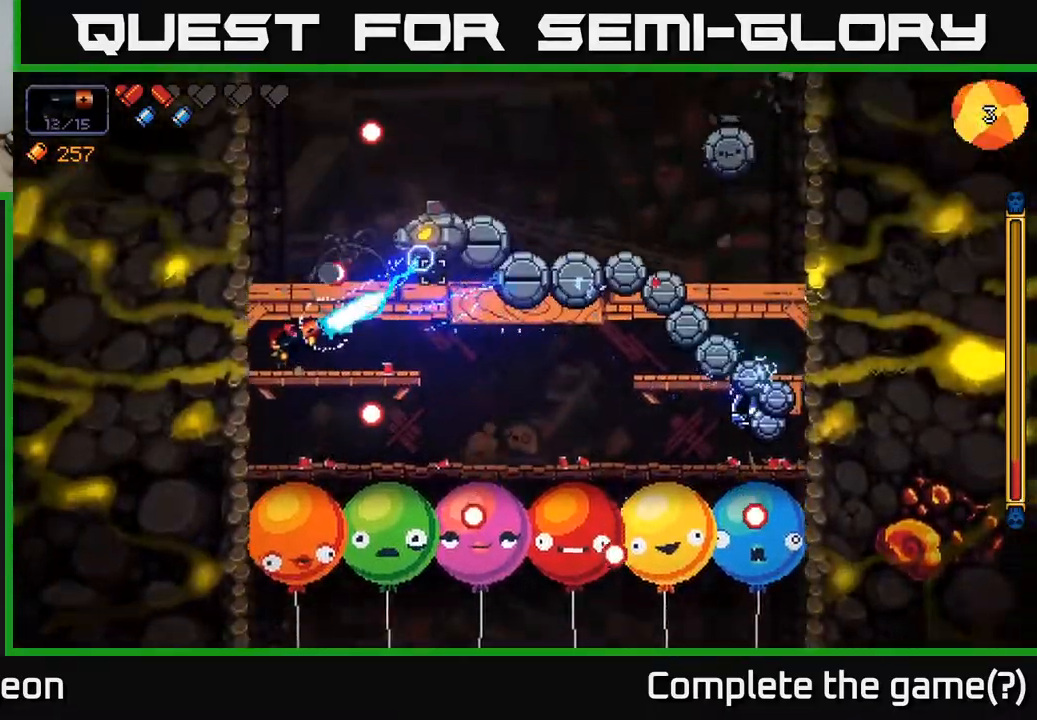
{"buttons": ["A", "R2"], "left_stick": "down", "right_stick": "up-right", "events": [[50, "left_stick", "right"], [217, "left_stick", "center"], [383, "left_stick", "down"], [433, "A", "down"]]}
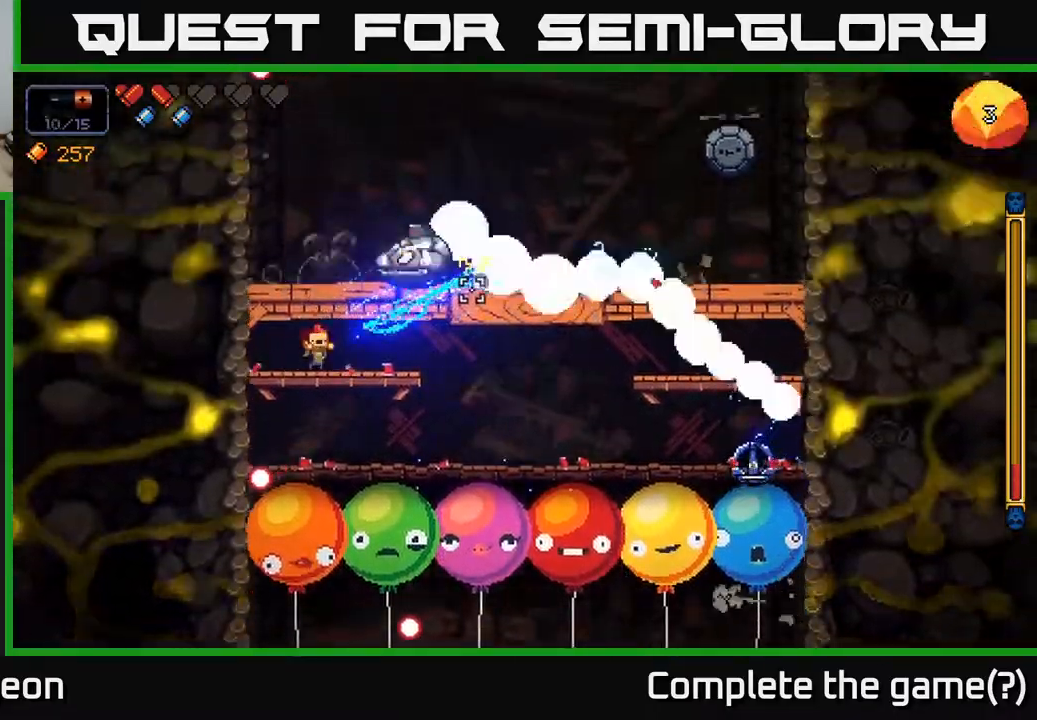
{"buttons": ["R2"], "left_stick": "right", "right_stick": "up", "events": [[50, "A", "up"], [100, "left_stick", "right"], [350, "right_stick", "up"]]}
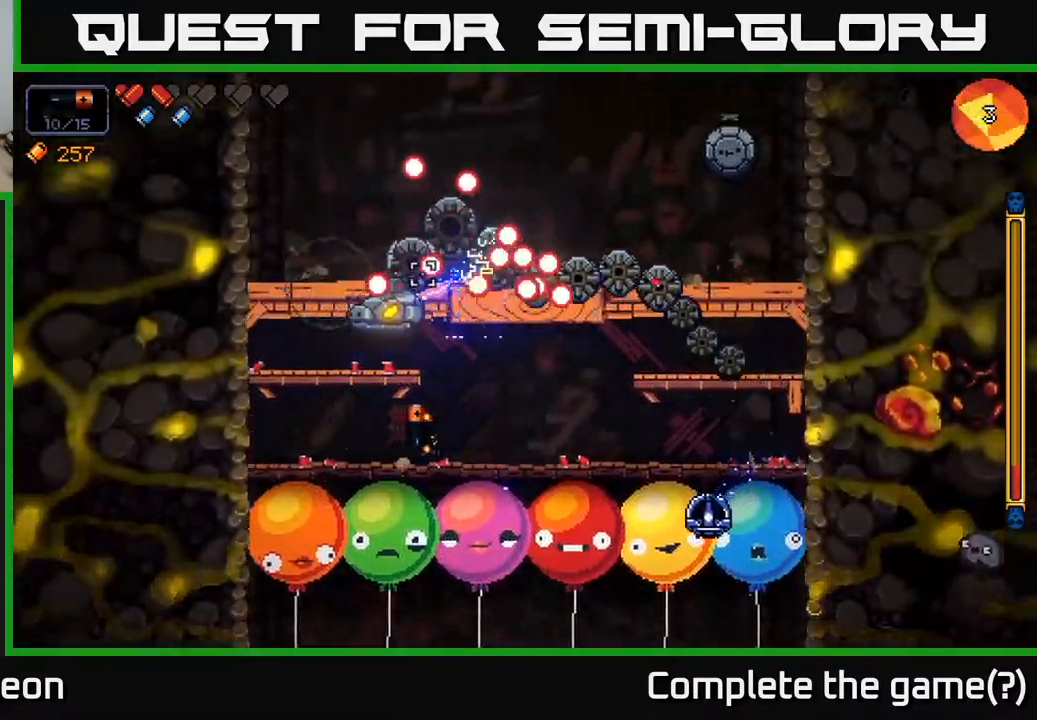
{"buttons": ["R2"], "left_stick": "right", "right_stick": "up", "events": []}
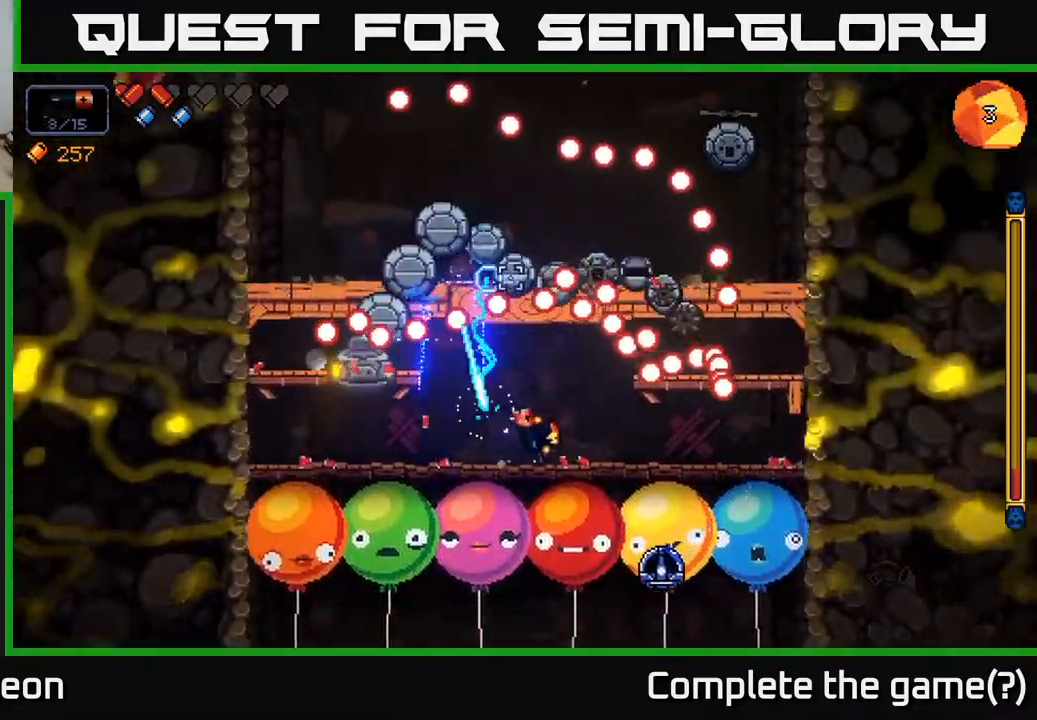
{"buttons": ["R2"], "left_stick": "right", "right_stick": "up", "events": [[133, "left_stick", "center"], [350, "left_stick", "right"]]}
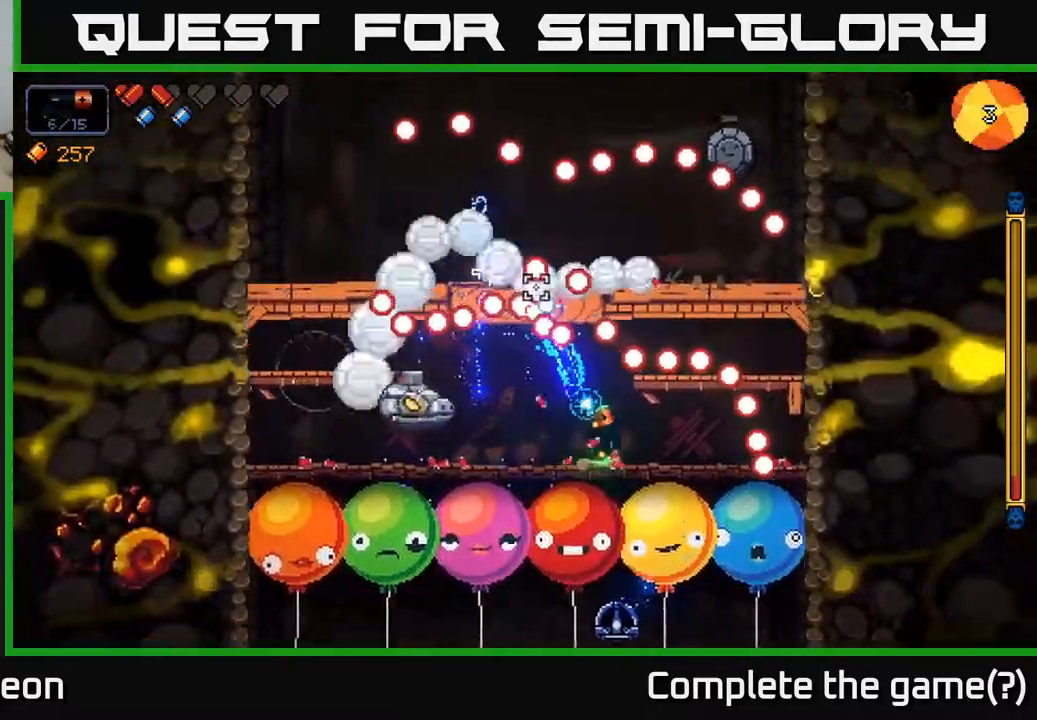
{"buttons": ["R2"], "left_stick": "center", "right_stick": "up-left", "events": [[17, "left_stick", "center"], [117, "right_stick", "up-left"], [167, "left_stick", "right"], [317, "left_stick", "center"]]}
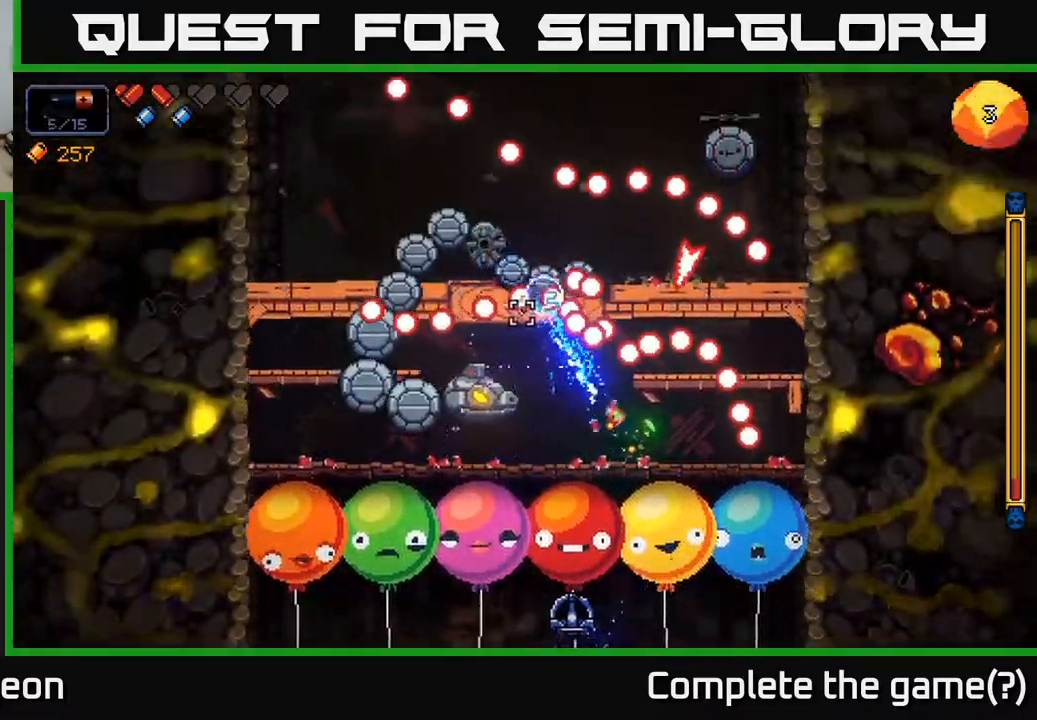
{"buttons": ["R2"], "left_stick": "right", "right_stick": "up-left", "events": [[33, "left_stick", "left"], [150, "left_stick", "center"], [400, "left_stick", "right"]]}
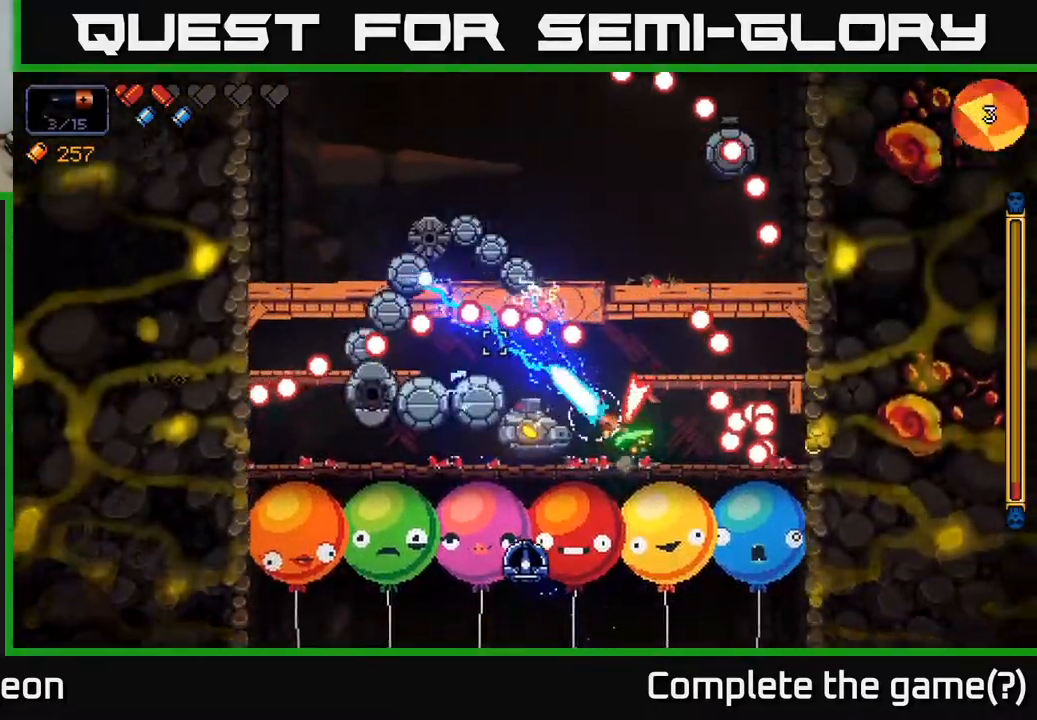
{"buttons": ["R2"], "left_stick": "right", "right_stick": "left", "events": [[100, "left_stick", "center"], [383, "left_stick", "right"], [500, "right_stick", "left"]]}
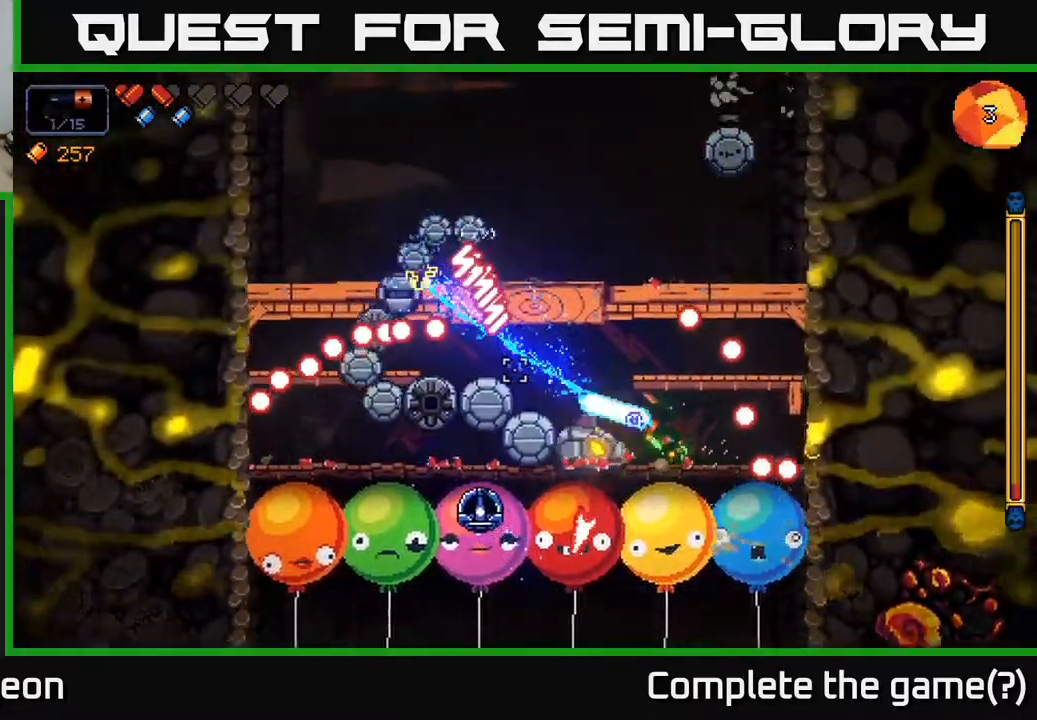
{"buttons": ["A", "R2"], "left_stick": "center", "right_stick": "left", "events": [[33, "left_stick", "center"], [317, "A", "down"]]}
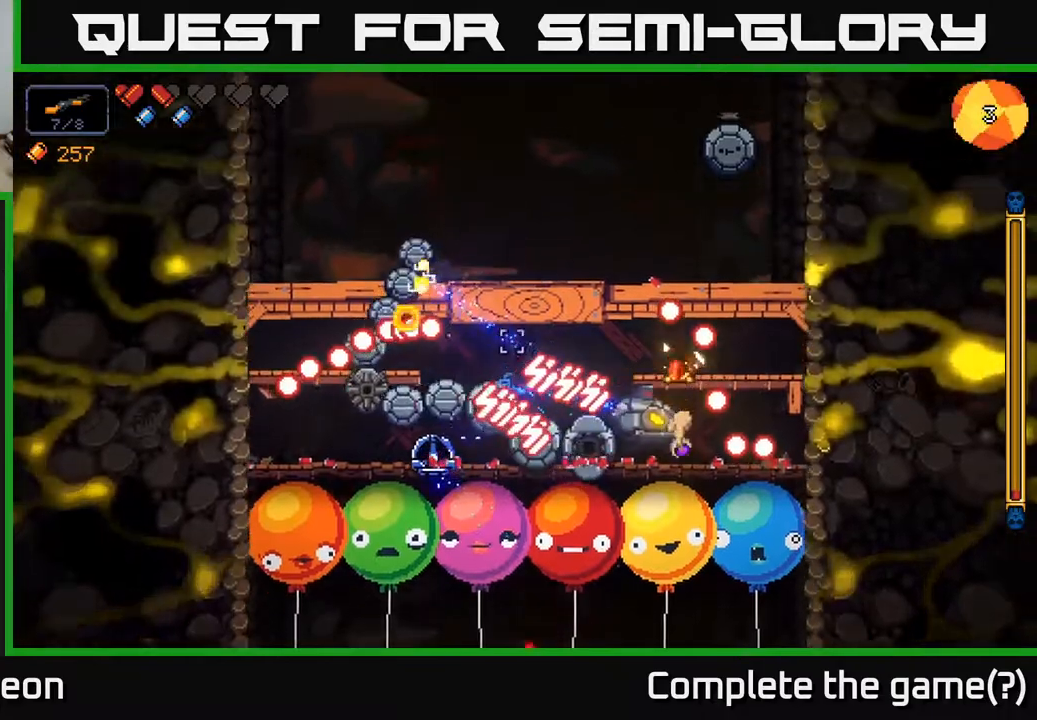
{"buttons": ["R2"], "left_stick": "left", "right_stick": "left", "events": [[50, "left_stick", "left"], [150, "A", "up"], [183, "left_stick", "center"], [250, "left_stick", "right"], [500, "left_stick", "left"]]}
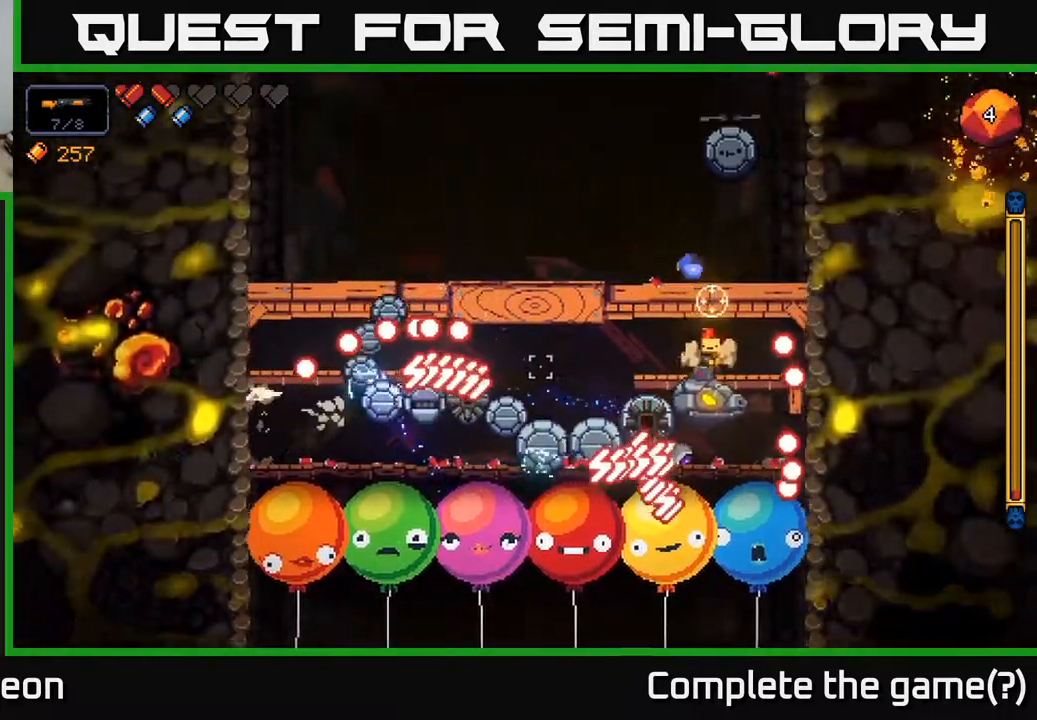
{"buttons": ["R2"], "left_stick": "left", "right_stick": "down", "events": [[33, "A", "down"], [300, "A", "up"], [367, "right_stick", "down"]]}
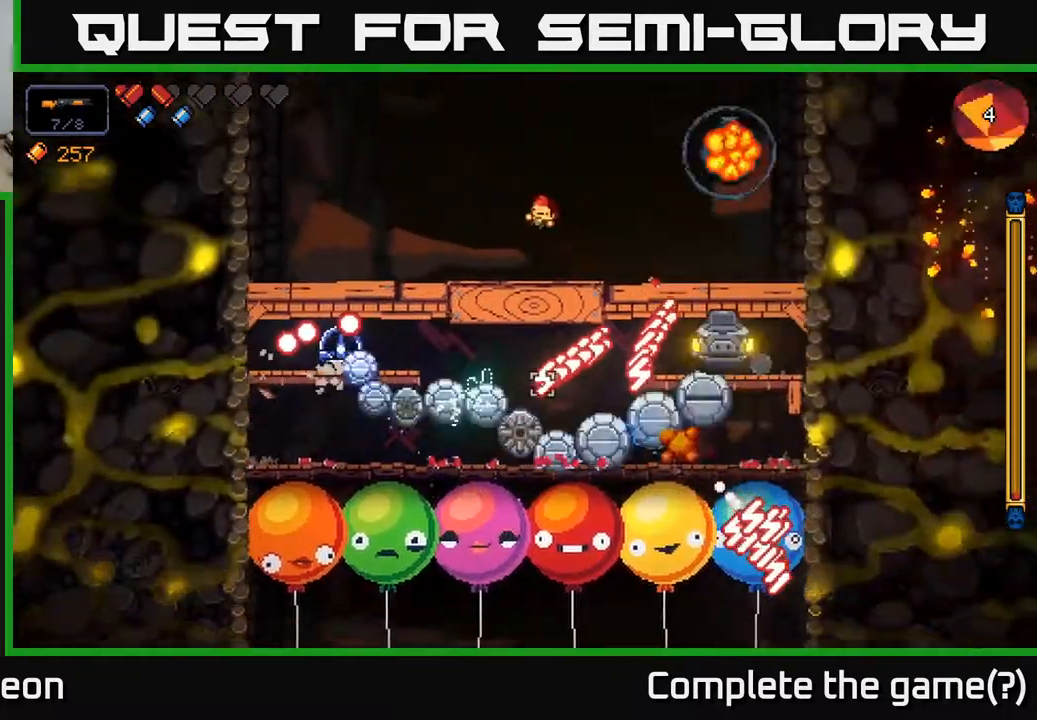
{"buttons": ["R2"], "left_stick": "center", "right_stick": "down", "events": [[450, "left_stick", "center"]]}
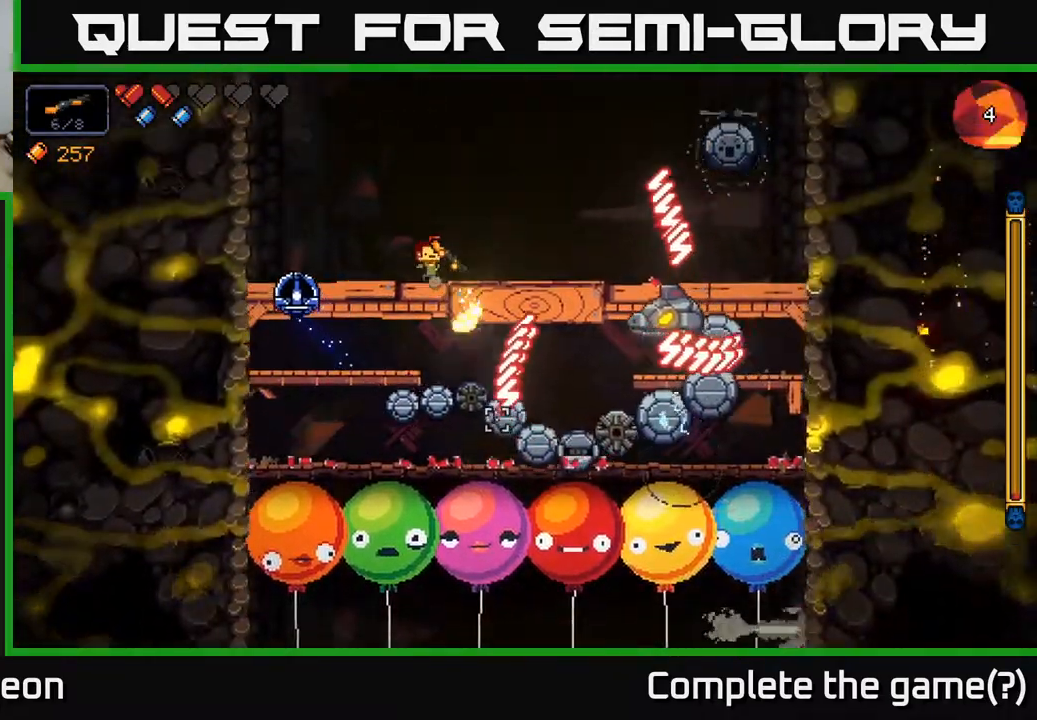
{"buttons": ["R2"], "left_stick": "left", "right_stick": "down-right", "events": [[117, "right_stick", "down-right"], [250, "left_stick", "left"]]}
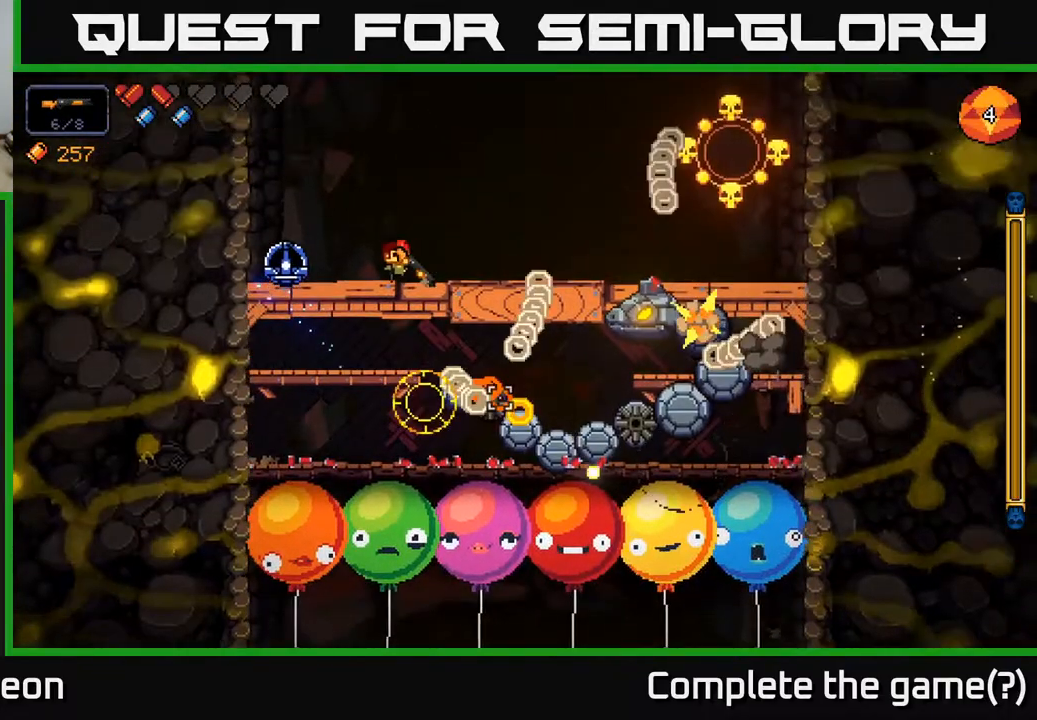
{"buttons": [], "left_stick": "left", "right_stick": "down-right", "events": [[133, "R2", "up"]]}
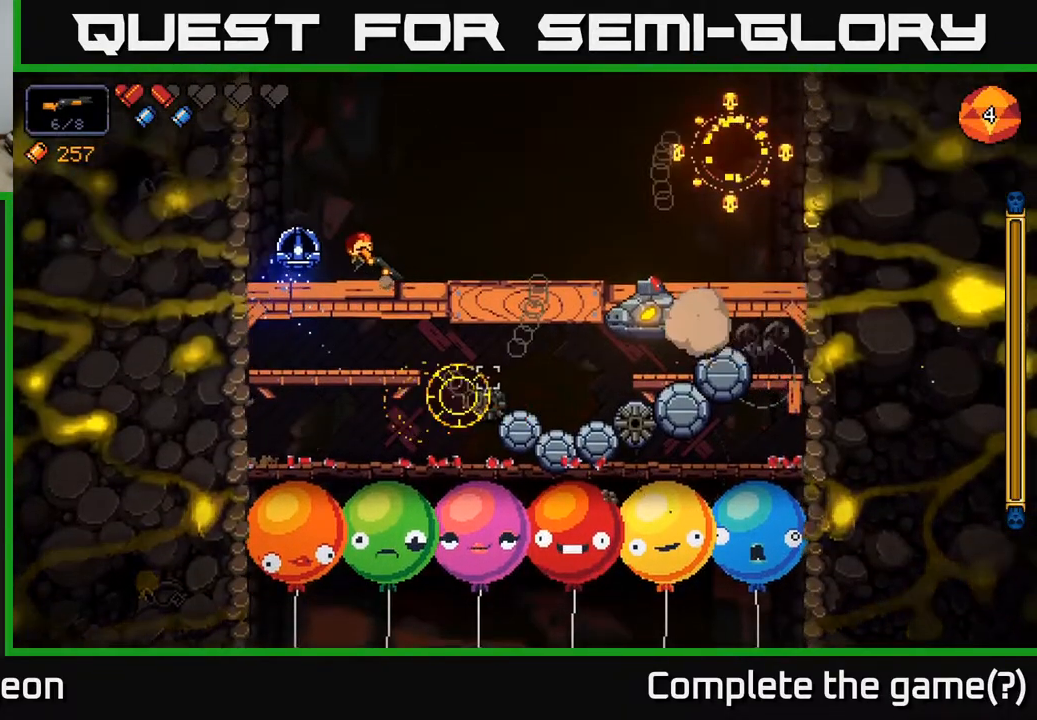
{"buttons": [], "left_stick": "left", "right_stick": "down-right", "events": [[183, "A", "down"], [450, "A", "up"]]}
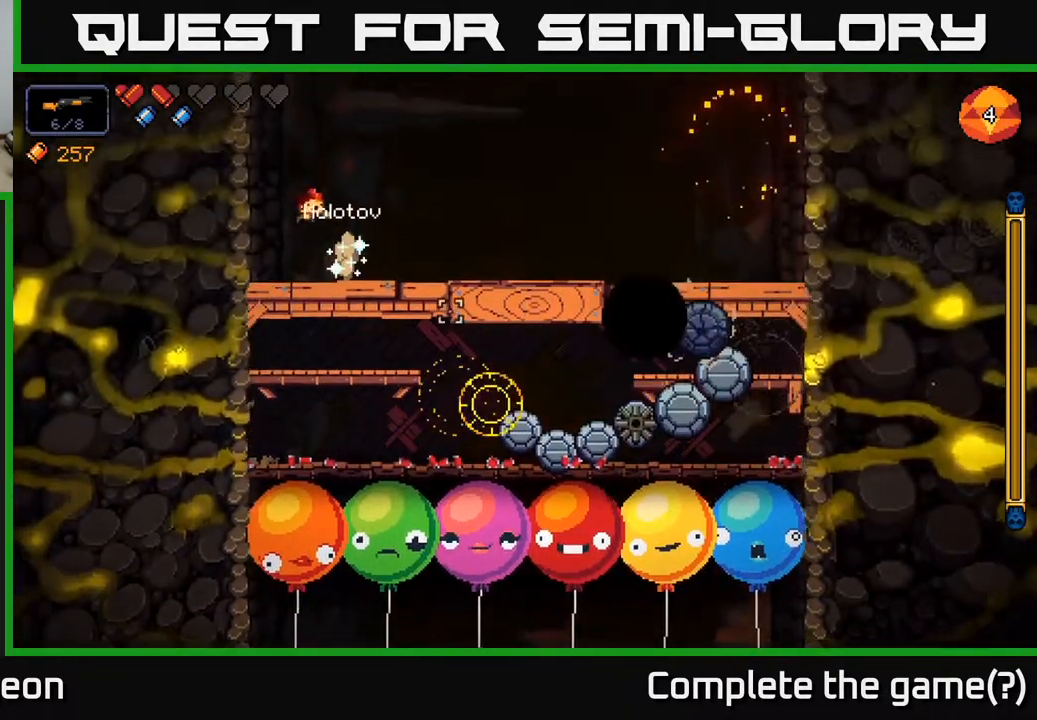
{"buttons": [], "left_stick": "right", "right_stick": "down-right", "events": [[117, "left_stick", "right"], [283, "A", "down"], [467, "A", "up"]]}
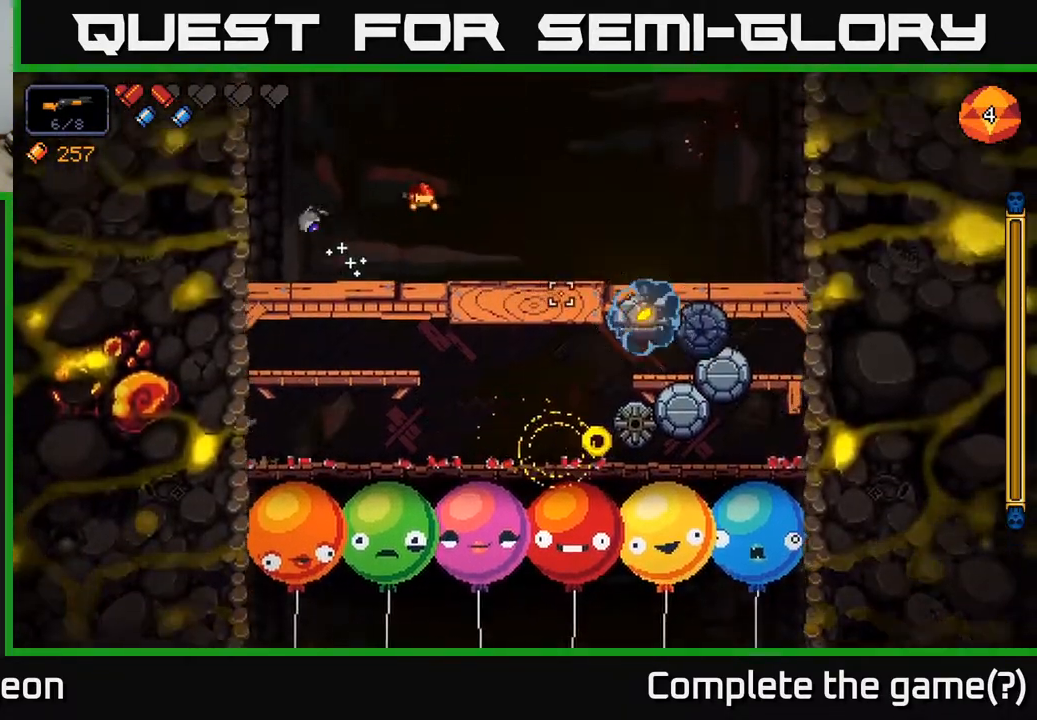
{"buttons": [], "left_stick": "right", "right_stick": "center", "events": [[300, "right_stick", "center"]]}
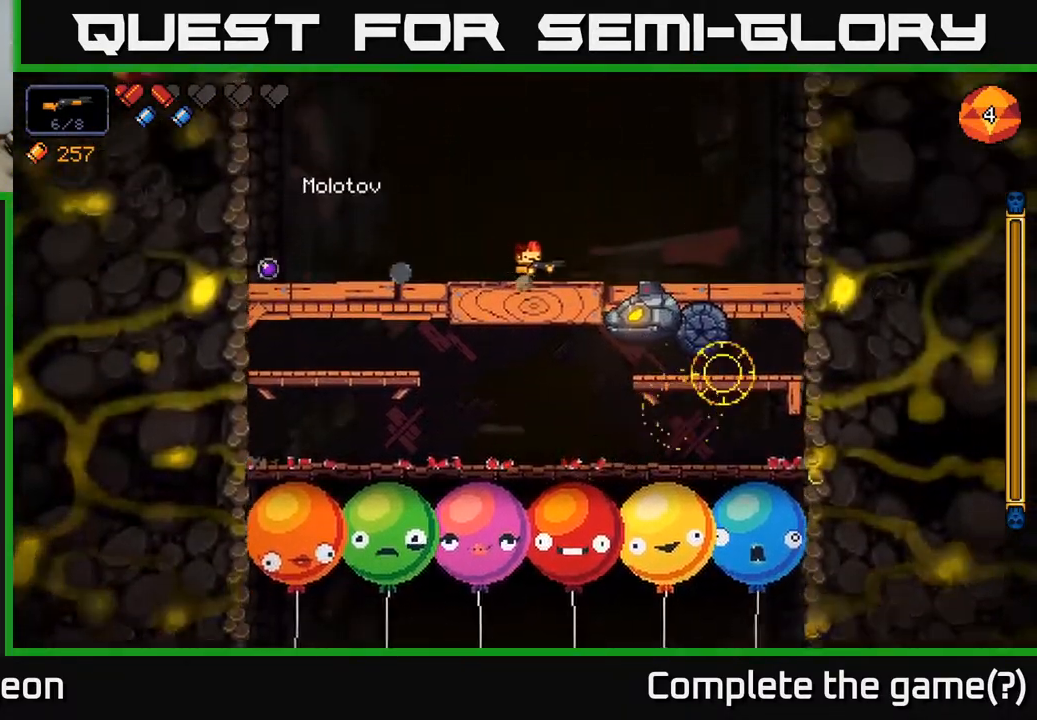
{"buttons": [], "left_stick": "down", "right_stick": "center", "events": [[183, "left_stick", "center"], [283, "left_stick", "down"], [350, "A", "down"], [500, "A", "up"]]}
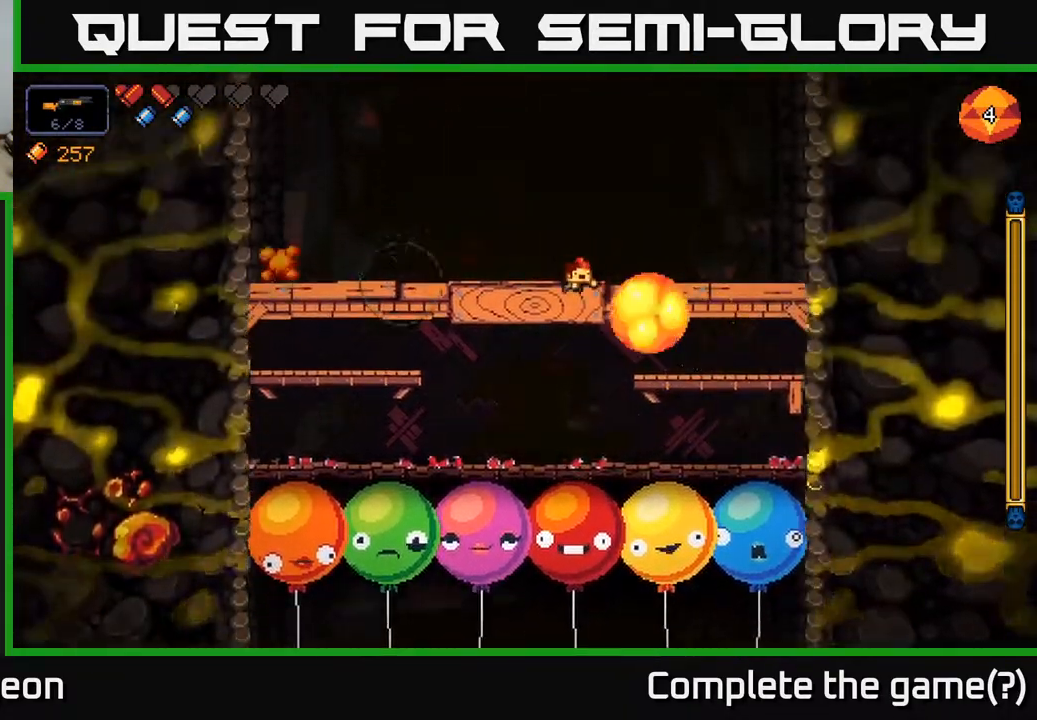
{"buttons": ["A"], "left_stick": "left", "right_stick": "center", "events": [[117, "left_stick", "left"], [367, "A", "down"]]}
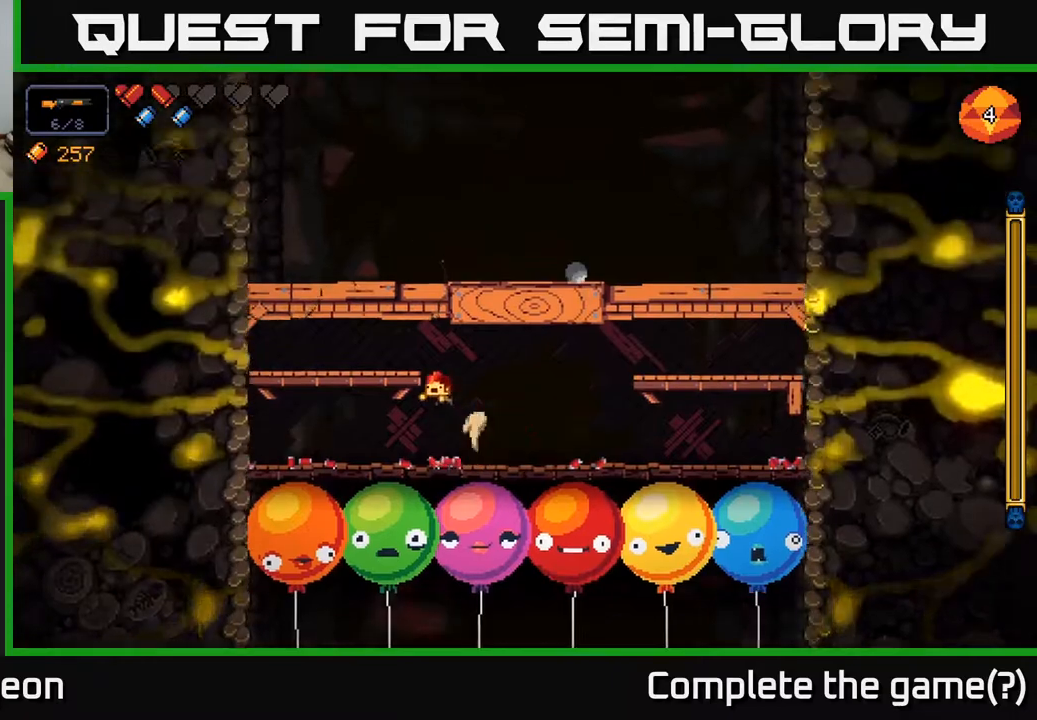
{"buttons": ["A"], "left_stick": "right", "right_stick": "center", "events": [[67, "A", "up"], [400, "left_stick", "right"], [450, "A", "down"]]}
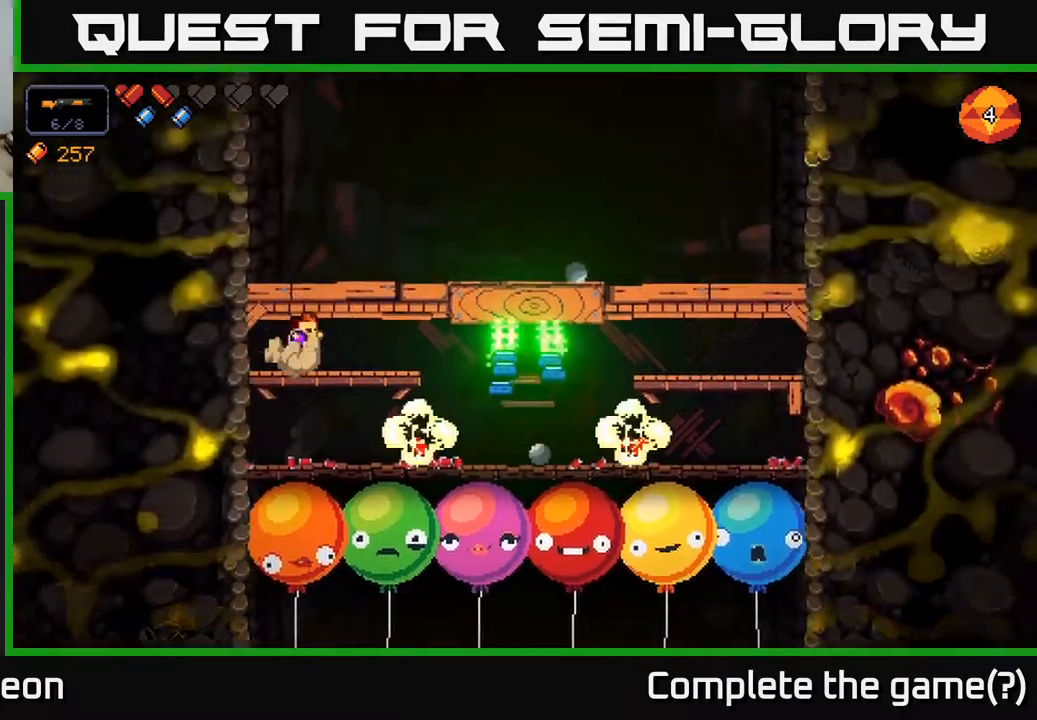
{"buttons": [], "left_stick": "center", "right_stick": "center", "events": [[183, "A", "up"], [367, "left_stick", "center"]]}
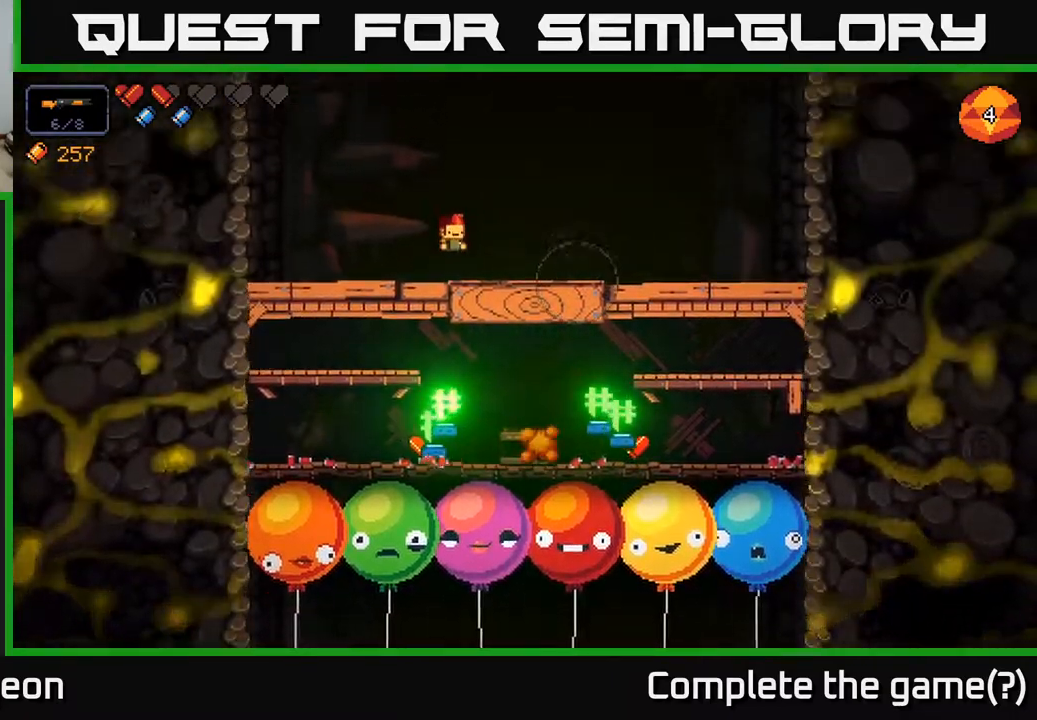
{"buttons": [], "left_stick": "left", "right_stick": "center", "events": [[17, "left_stick", "down"], [83, "A", "down"], [183, "A", "up"], [317, "left_stick", "left"]]}
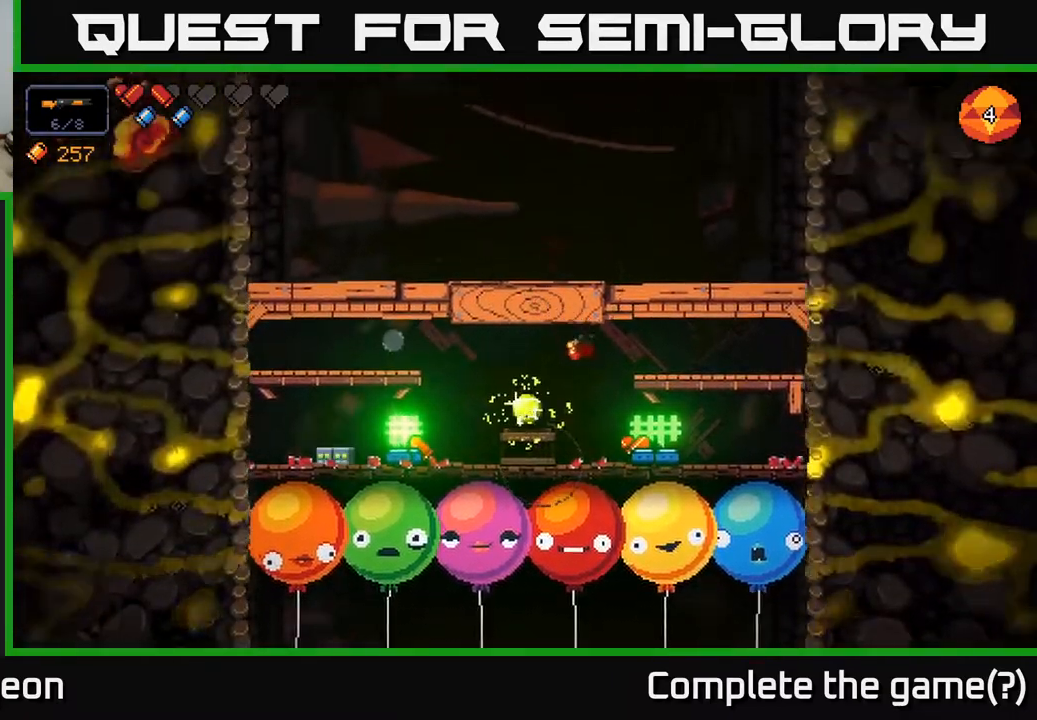
{"buttons": [], "left_stick": "right", "right_stick": "center", "events": [[117, "left_stick", "center"], [250, "left_stick", "right"]]}
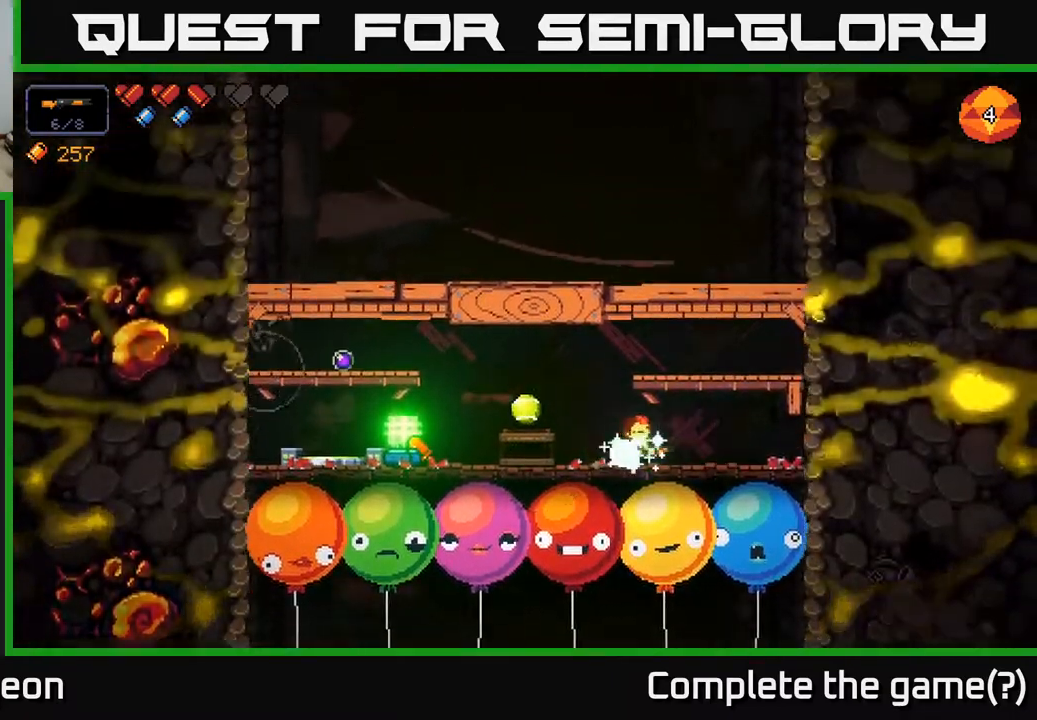
{"buttons": [], "left_stick": "left", "right_stick": "center", "events": [[267, "left_stick", "left"]]}